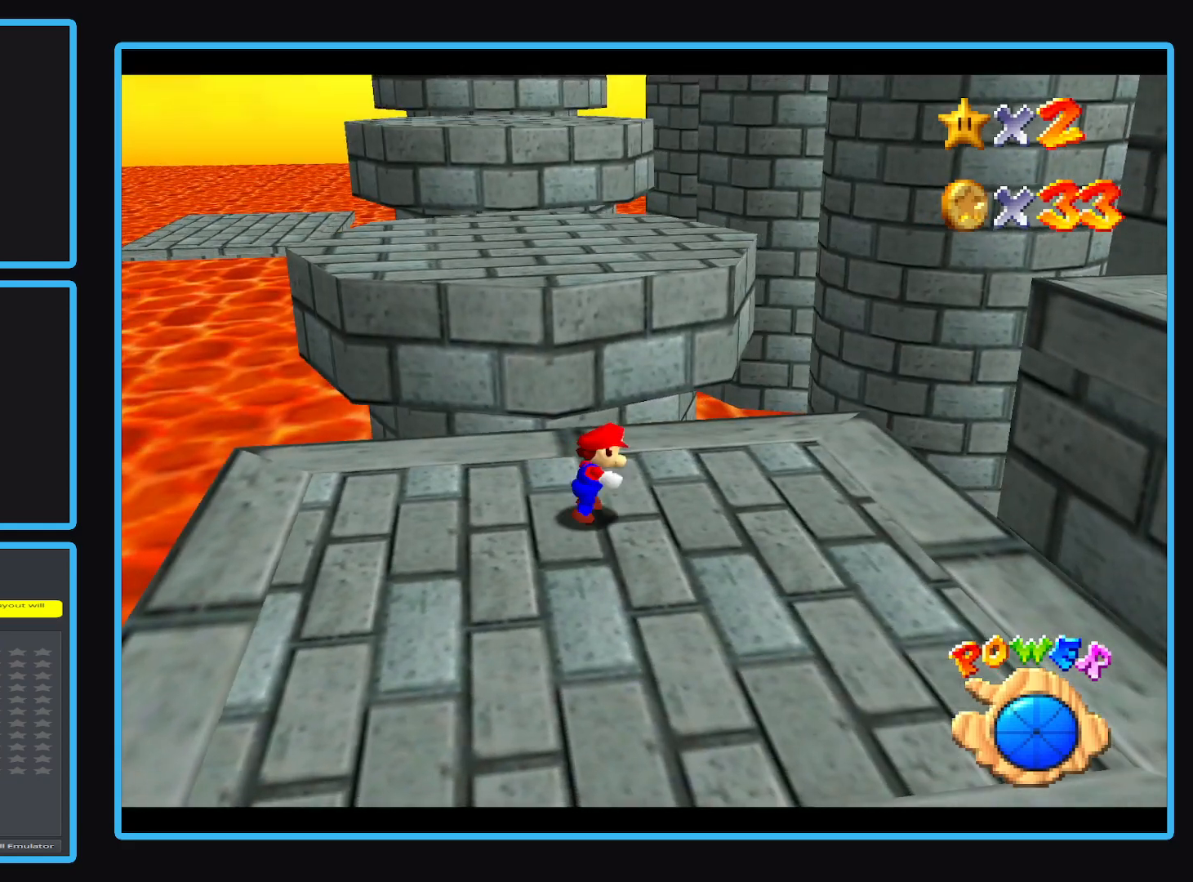
Gameplay with a controller (Xbox layout); each line is a JSON object with the inputs held at the frame after it. "events" lists button and stick changes between this image and that frame as [ms after this image, input, new state], when the widget could be followed in between. Not read: L3 R3 right_stick.
{"buttons": ["A"], "left_stick": "up", "events": [[117, "left_stick", "up"], [383, "A", "down"]]}
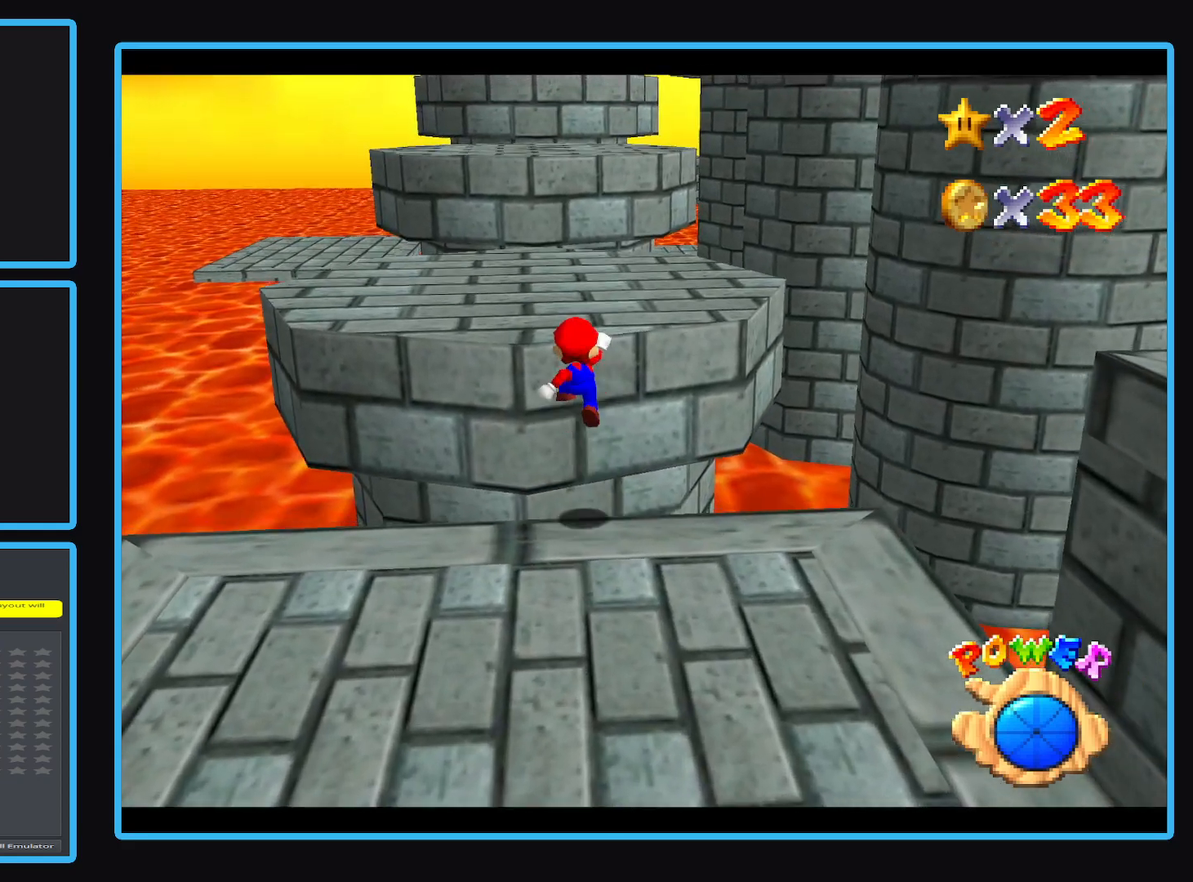
{"buttons": [], "left_stick": "up", "events": [[367, "A", "up"]]}
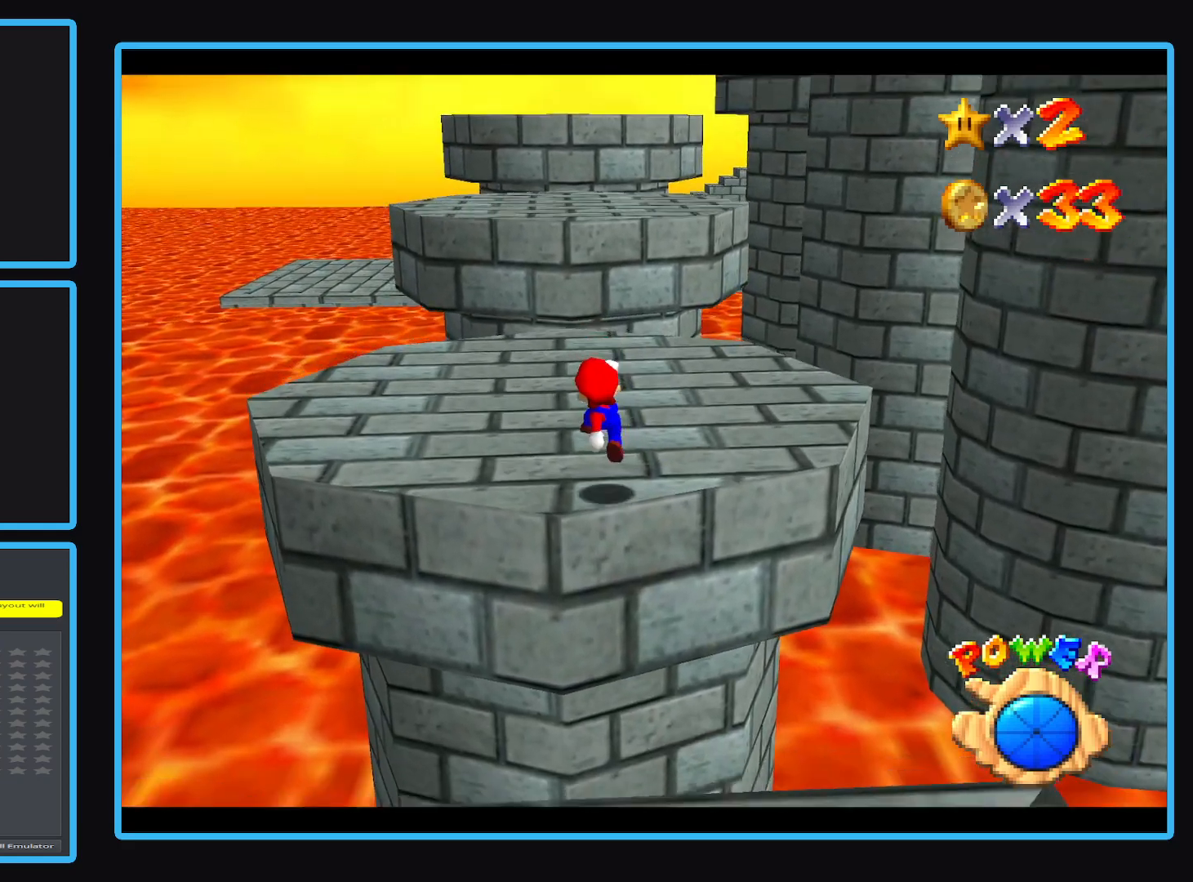
{"buttons": [], "left_stick": "up", "events": []}
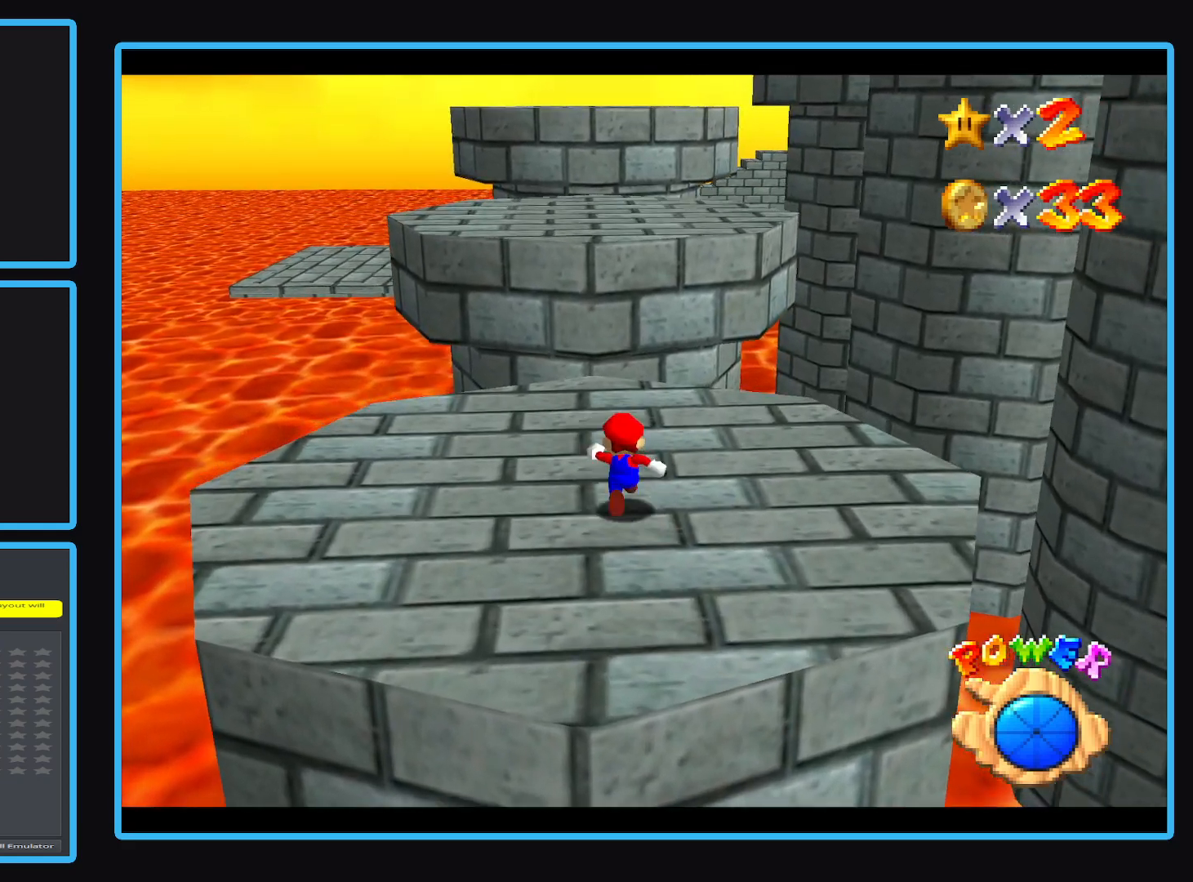
{"buttons": [], "left_stick": "up", "events": []}
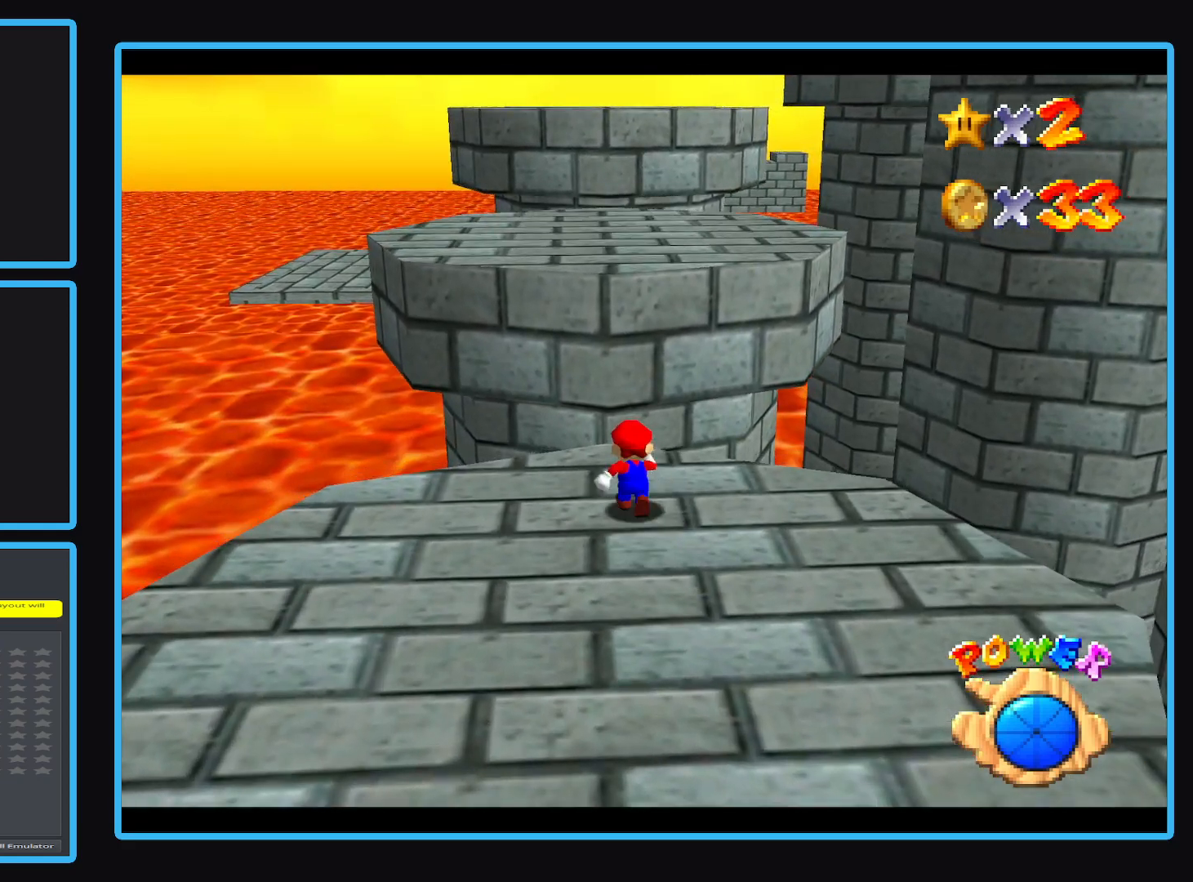
{"buttons": ["A"], "left_stick": "up-left", "events": [[200, "A", "down"], [450, "left_stick", "up-left"]]}
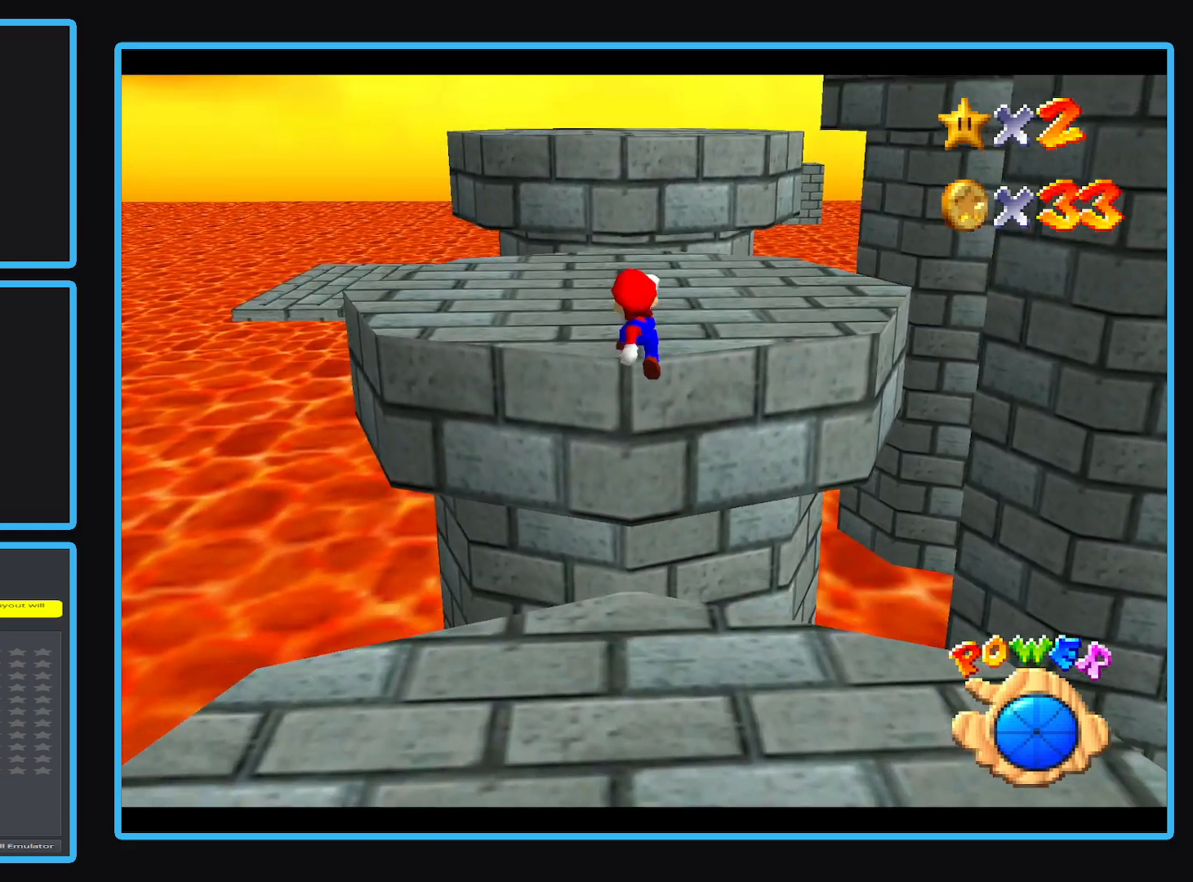
{"buttons": [], "left_stick": "up-left", "events": [[217, "A", "up"], [333, "Y", "down"], [417, "Y", "up"]]}
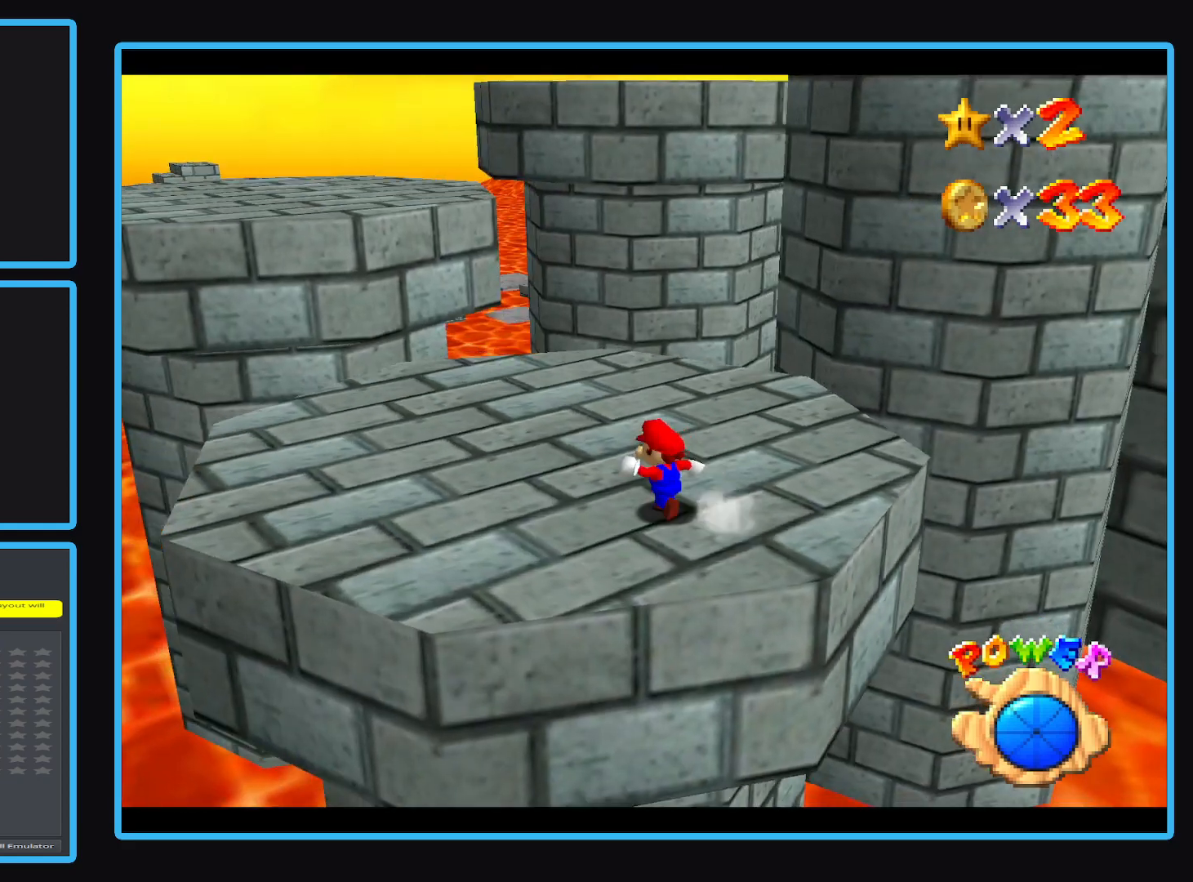
{"buttons": [], "left_stick": "up-left", "events": []}
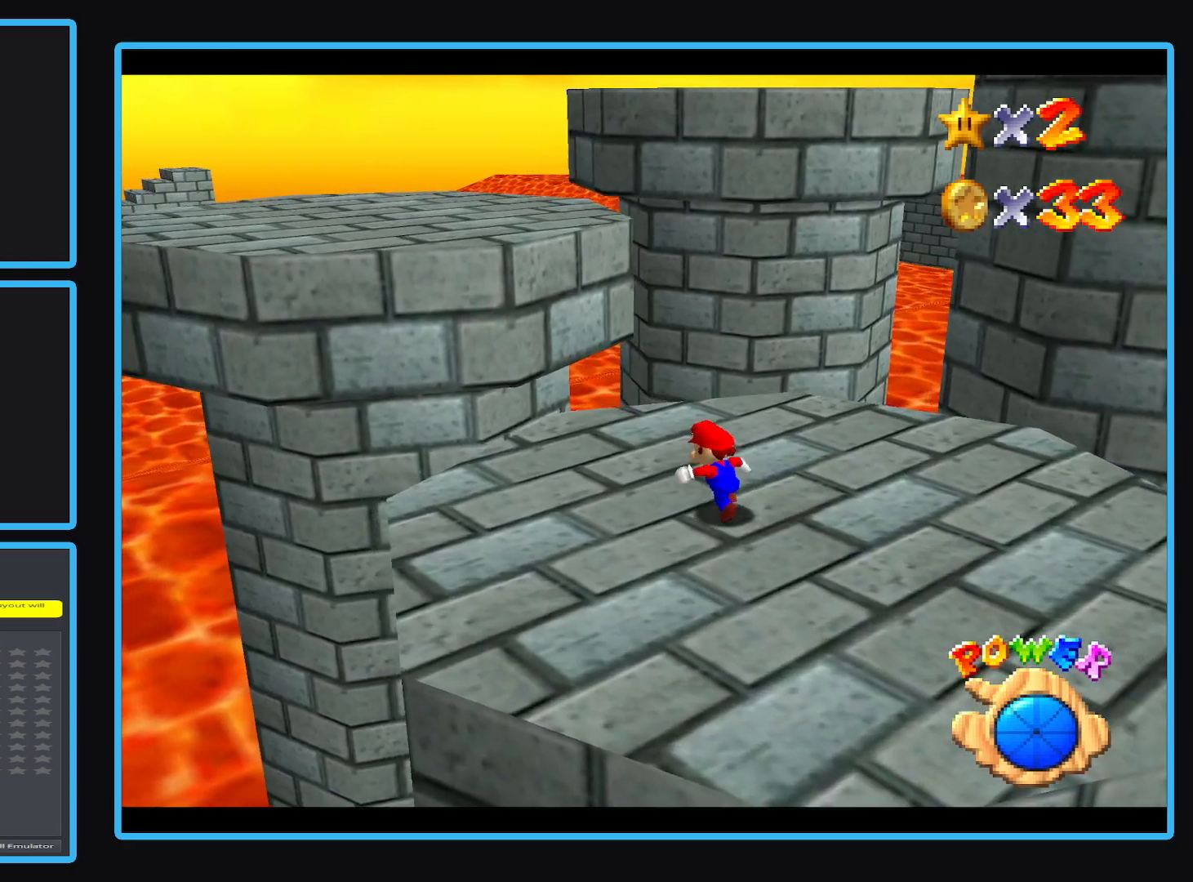
{"buttons": ["A"], "left_stick": "up-left", "events": [[383, "A", "down"]]}
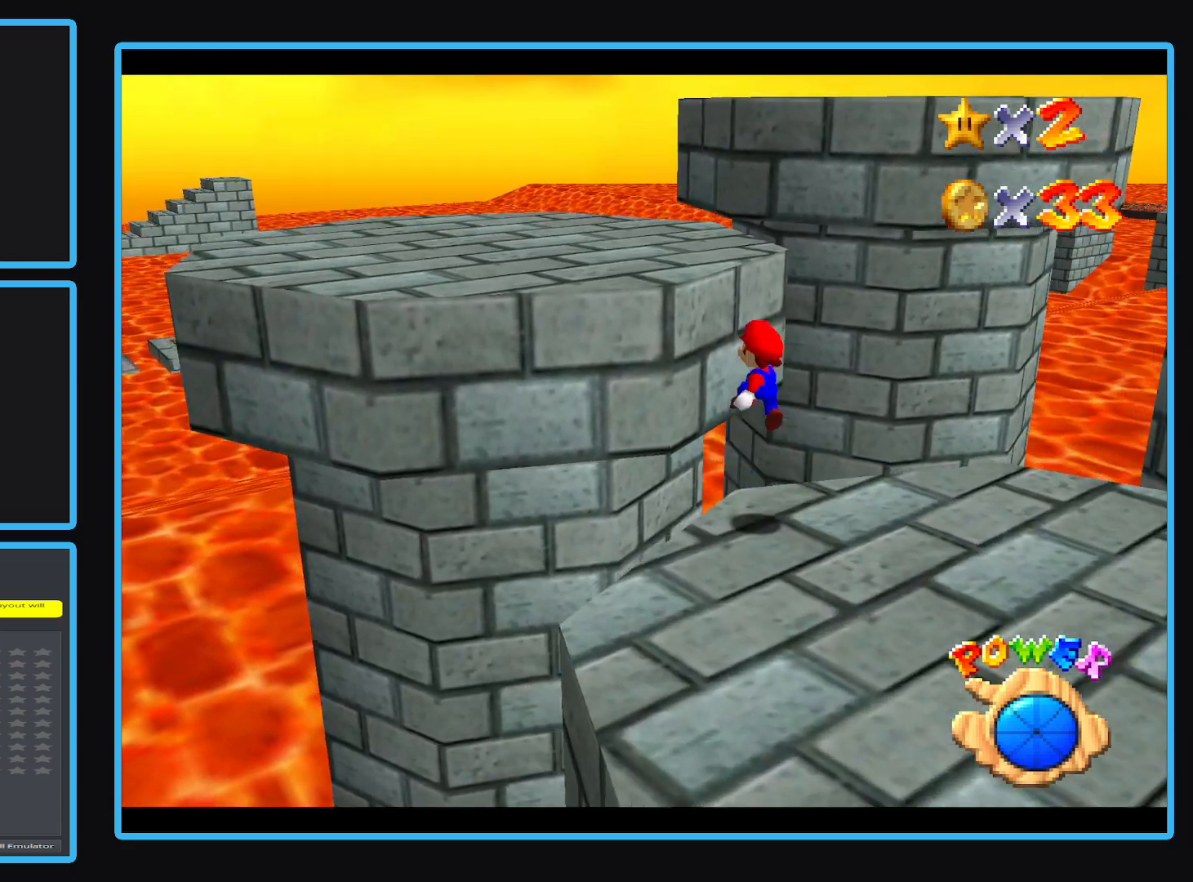
{"buttons": [], "left_stick": "up-left", "events": [[283, "A", "up"], [400, "Y", "down"], [450, "Y", "up"]]}
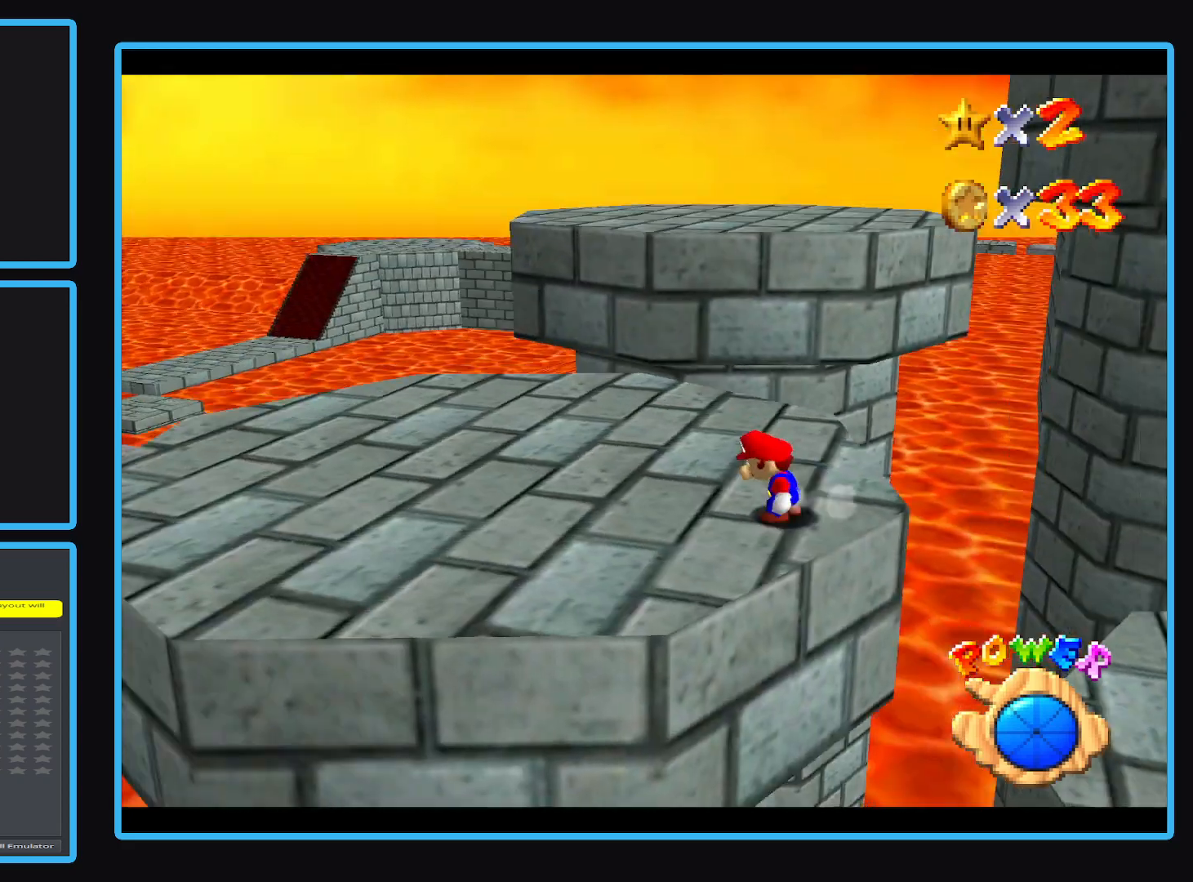
{"buttons": [], "left_stick": "left", "events": [[50, "Y", "down"], [100, "left_stick", "left"], [133, "Y", "up"]]}
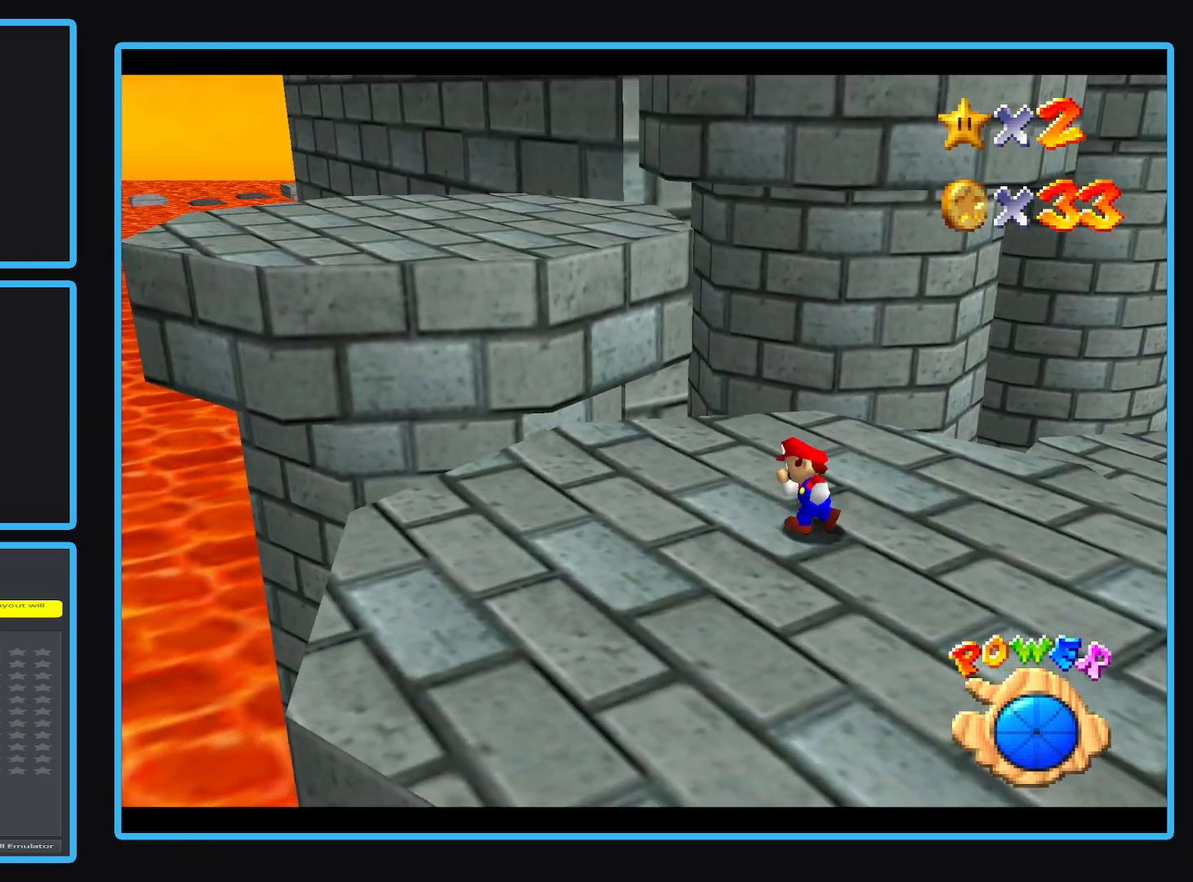
{"buttons": ["A"], "left_stick": "up-left", "events": [[17, "left_stick", "up-left"], [400, "A", "down"]]}
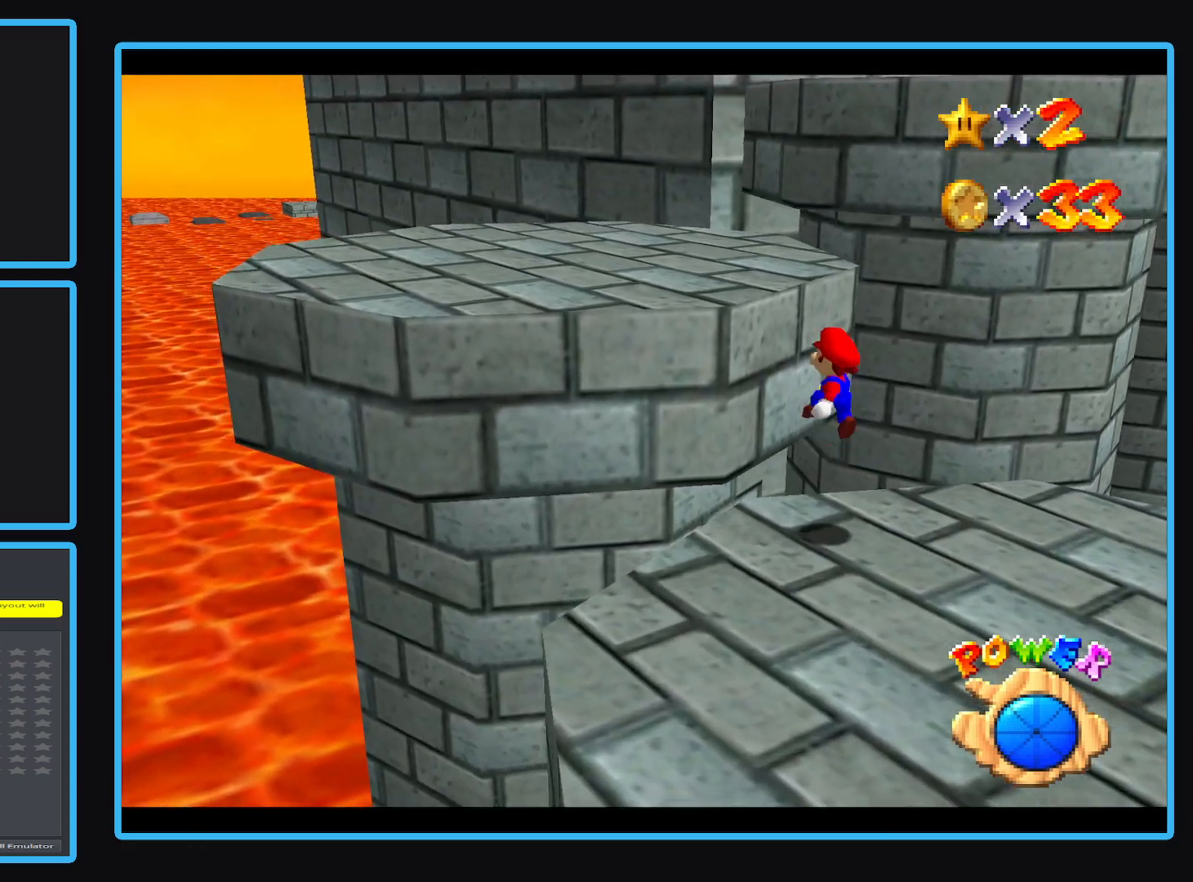
{"buttons": [], "left_stick": "up-left"}
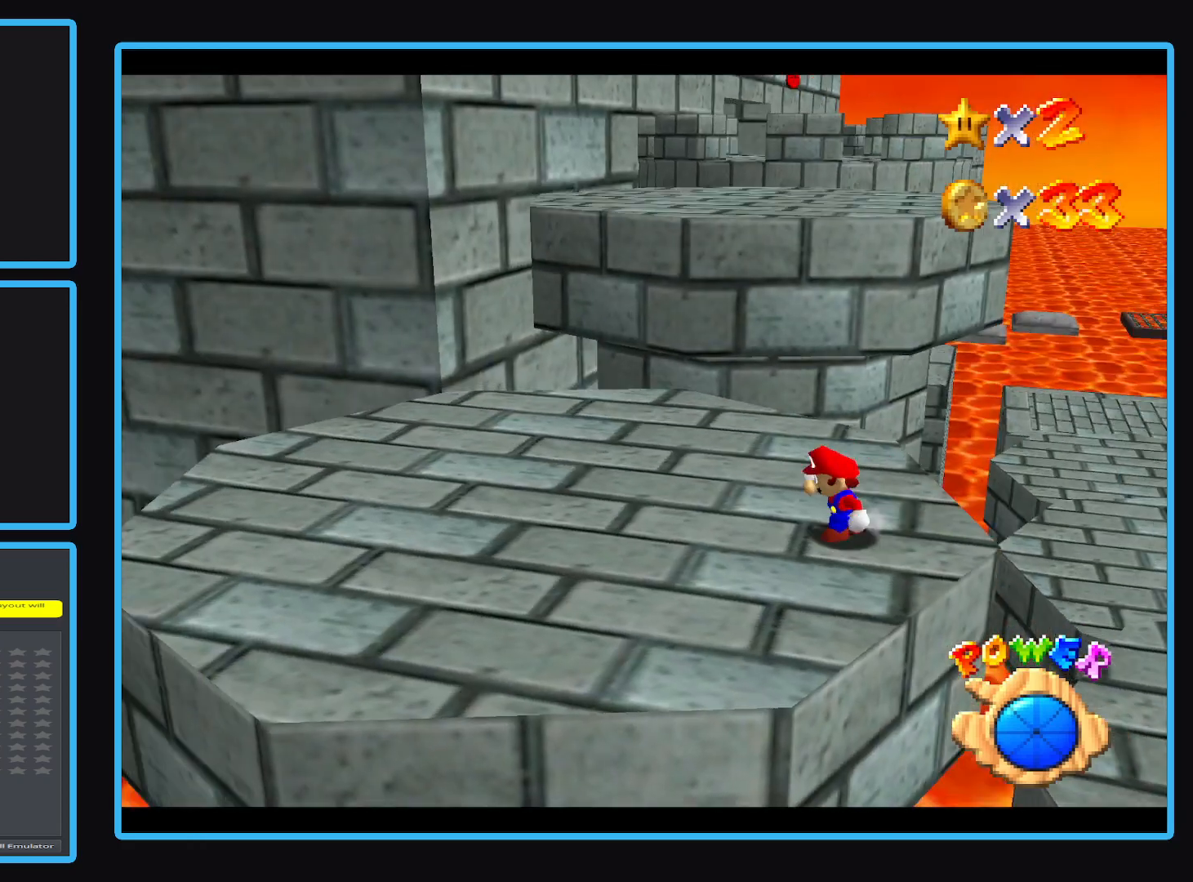
{"buttons": [], "left_stick": "up", "events": [[450, "left_stick", "up"]]}
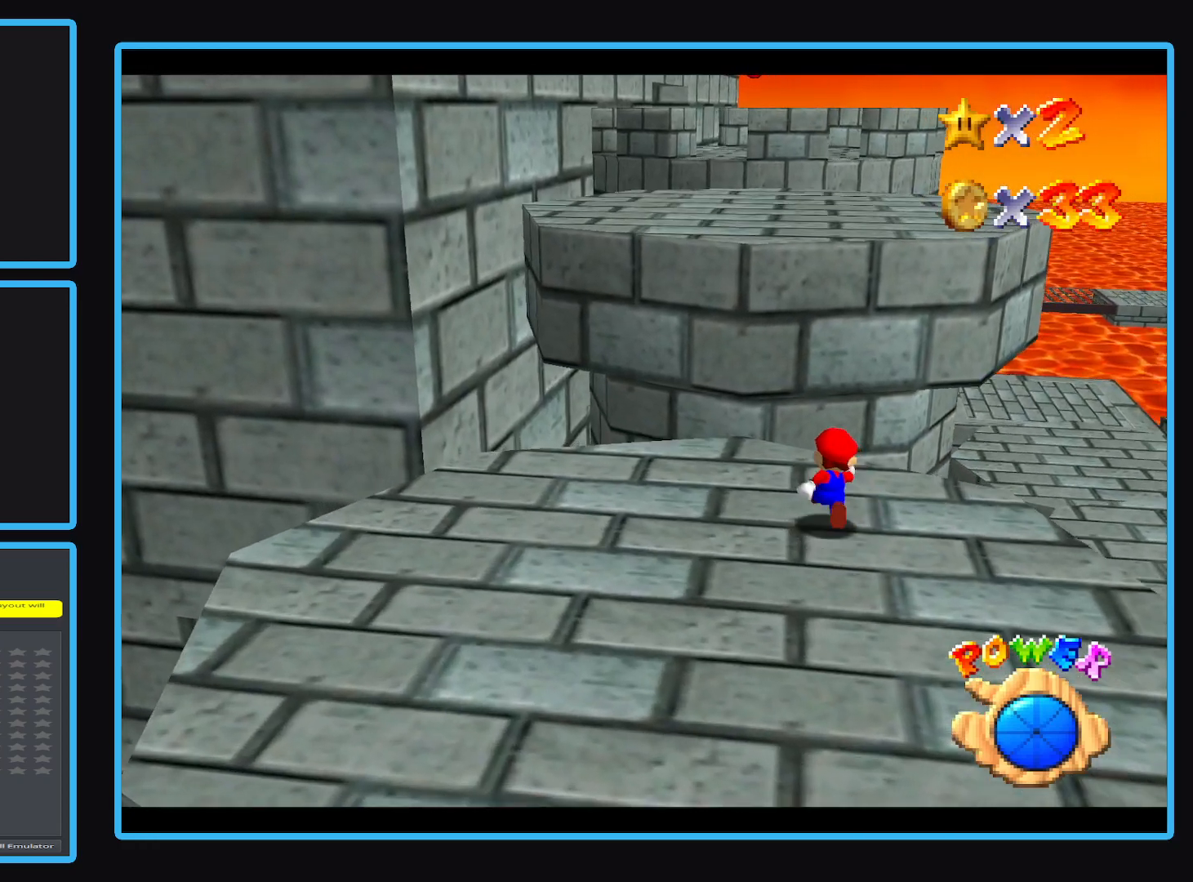
{"buttons": ["A"], "left_stick": "up-left", "events": [[150, "A", "down"], [250, "left_stick", "up-left"]]}
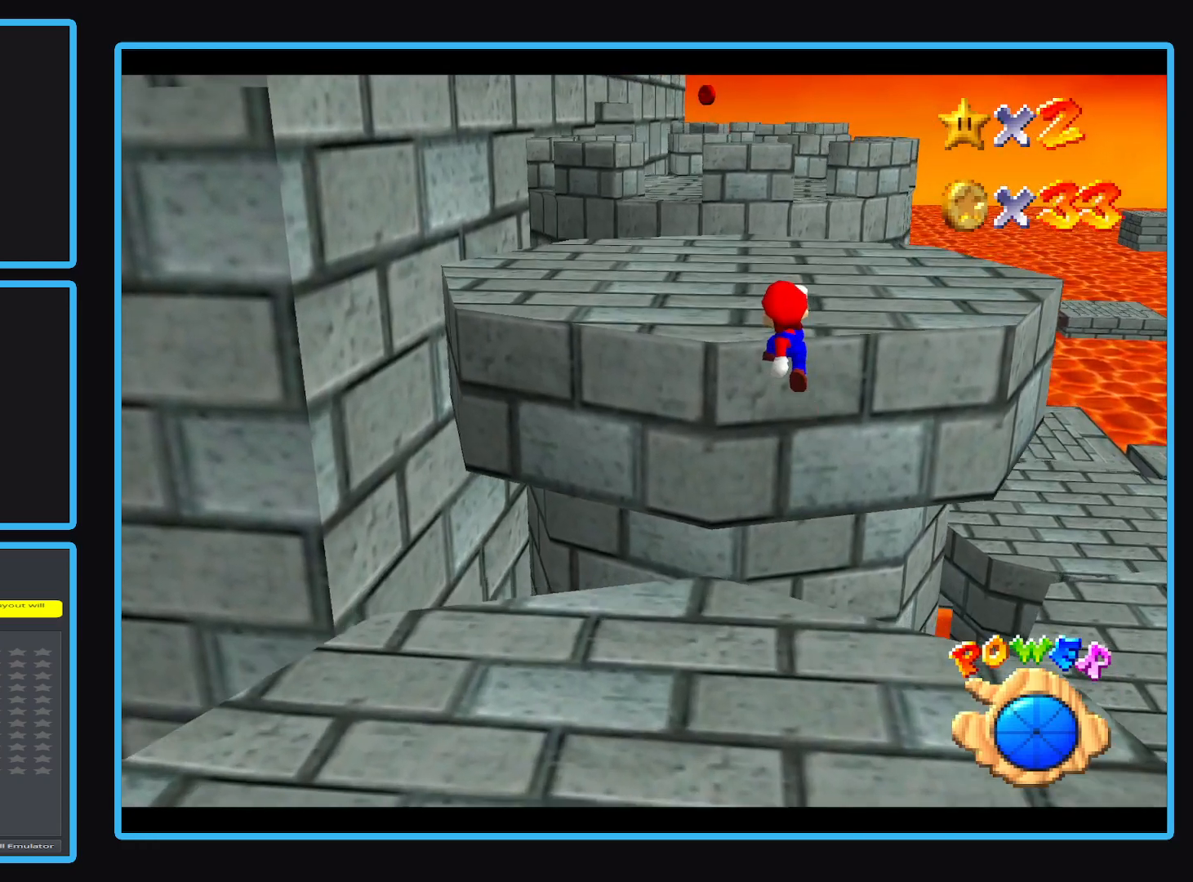
{"buttons": [], "left_stick": "up-left", "events": [[100, "A", "up"], [200, "A", "down"], [333, "A", "up"], [367, "A", "down"], [500, "A", "up"]]}
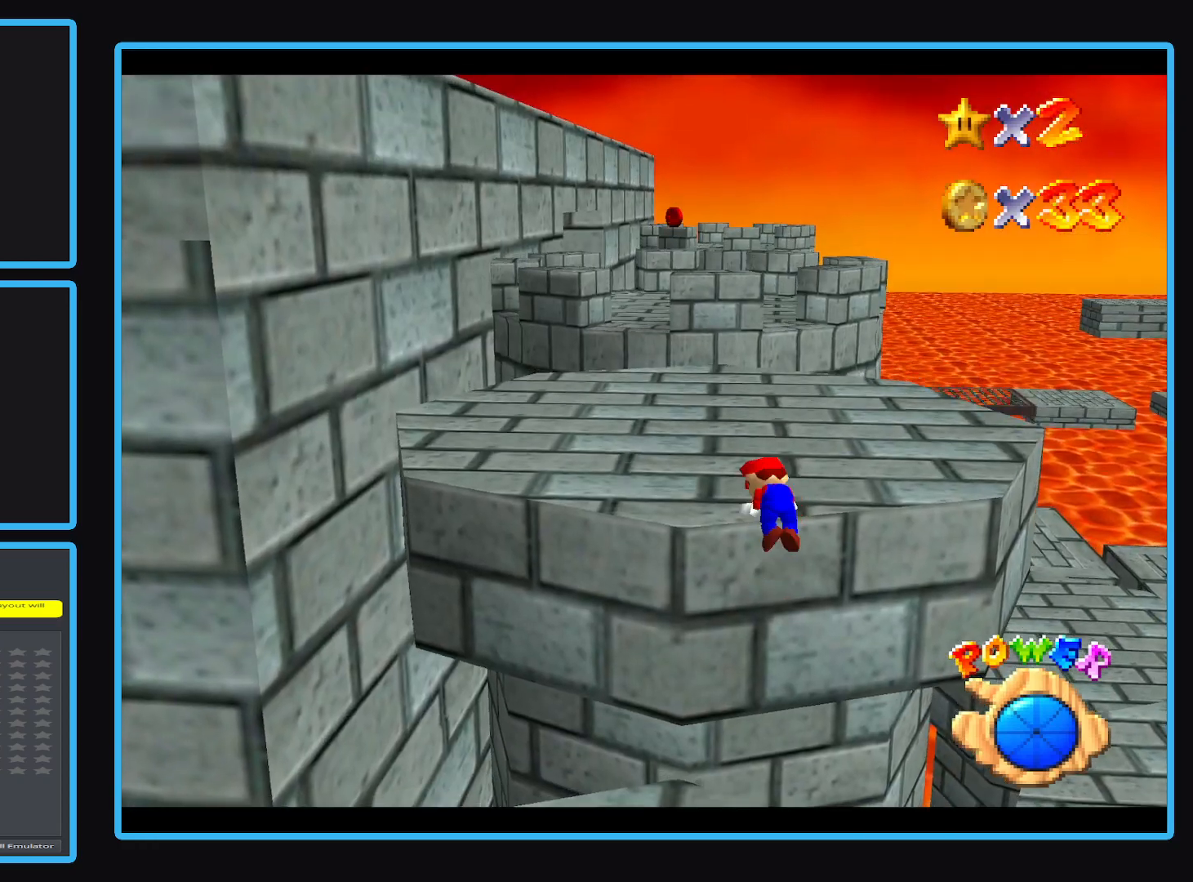
{"buttons": [], "left_stick": "up-left", "events": []}
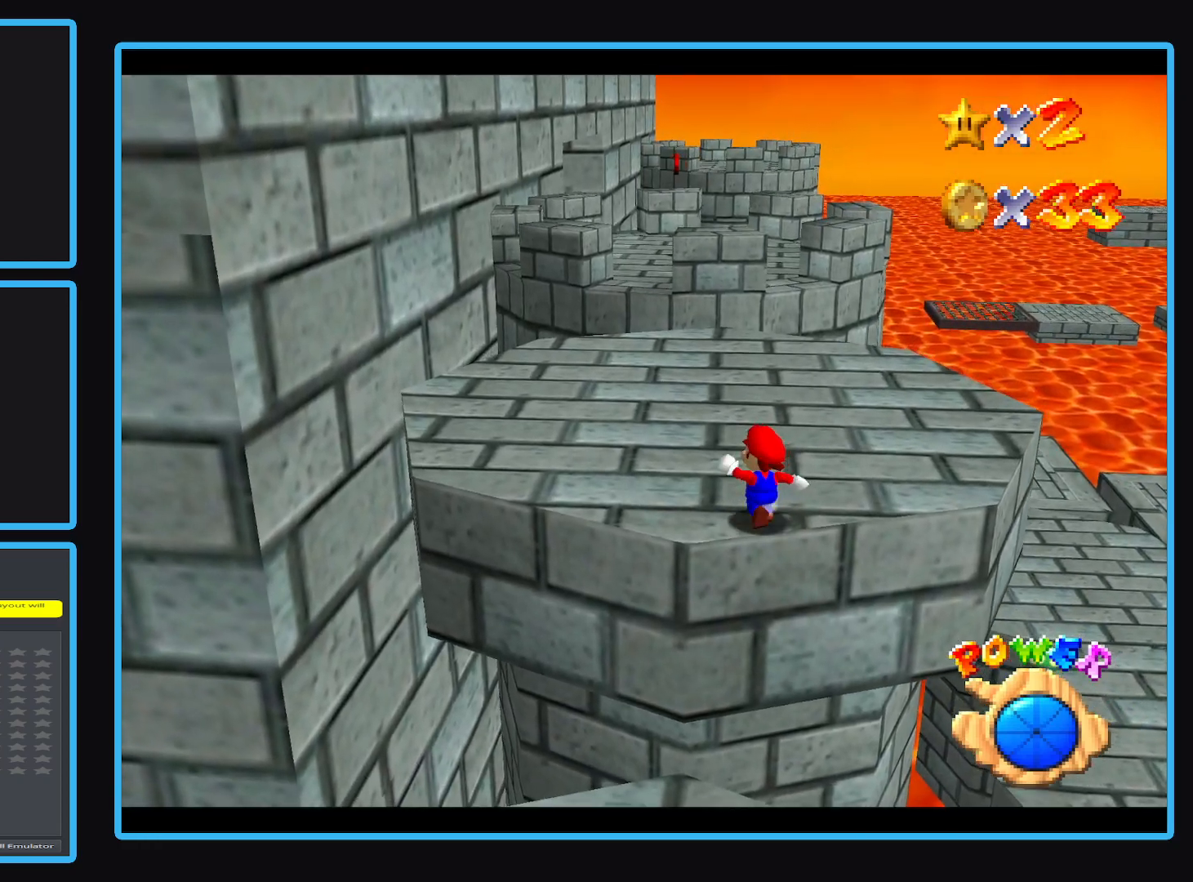
{"buttons": [], "left_stick": "up-left", "events": []}
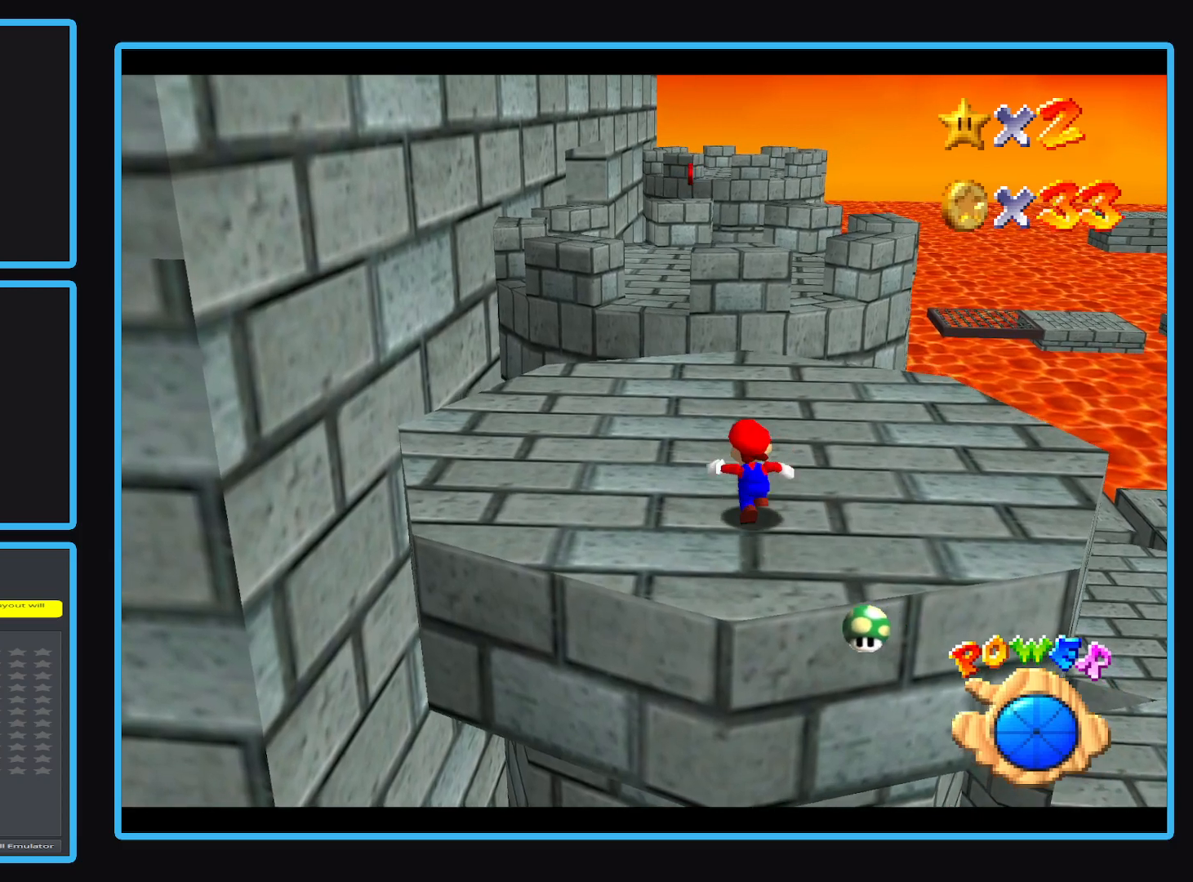
{"buttons": [], "left_stick": "up-right", "events": [[67, "A", "down"], [200, "left_stick", "up"], [300, "A", "up"], [317, "left_stick", "up-right"]]}
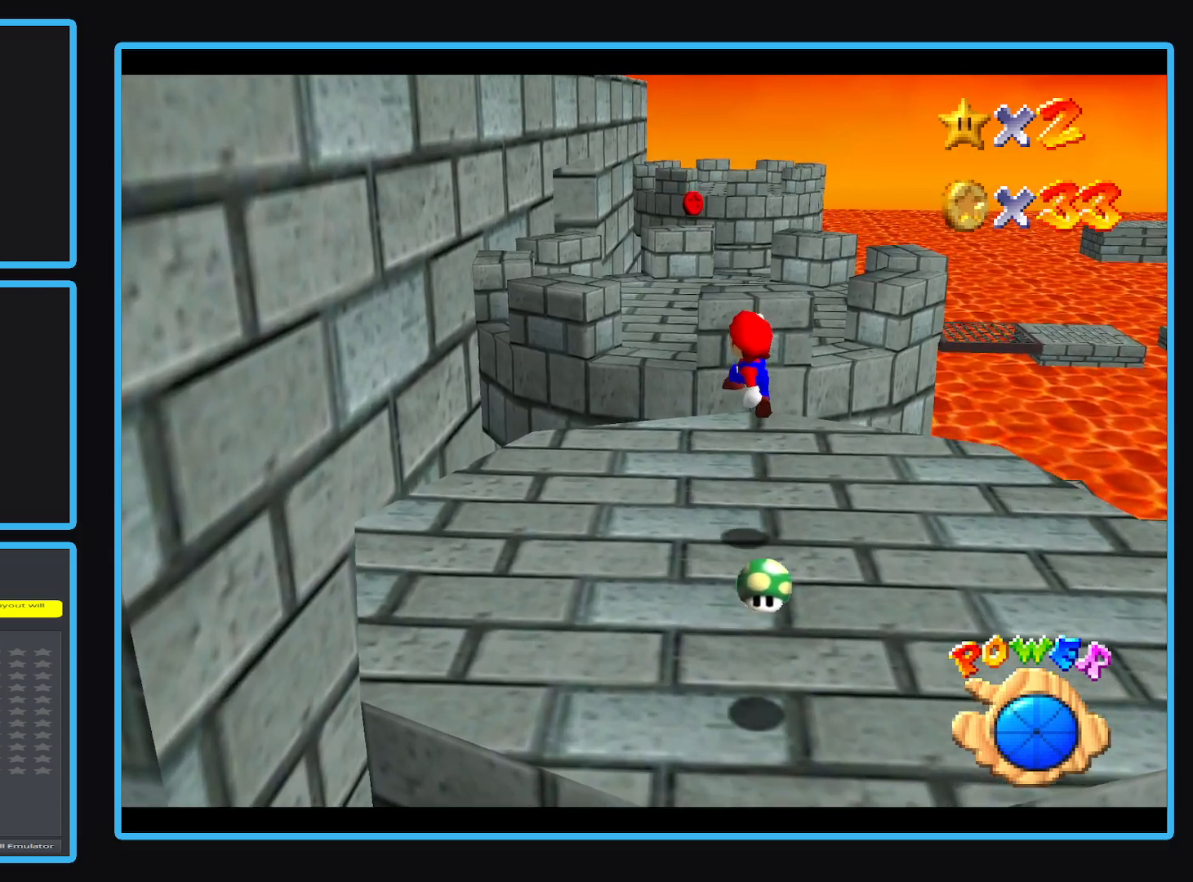
{"buttons": ["A"], "left_stick": "up", "events": [[83, "left_stick", "up"], [467, "A", "down"]]}
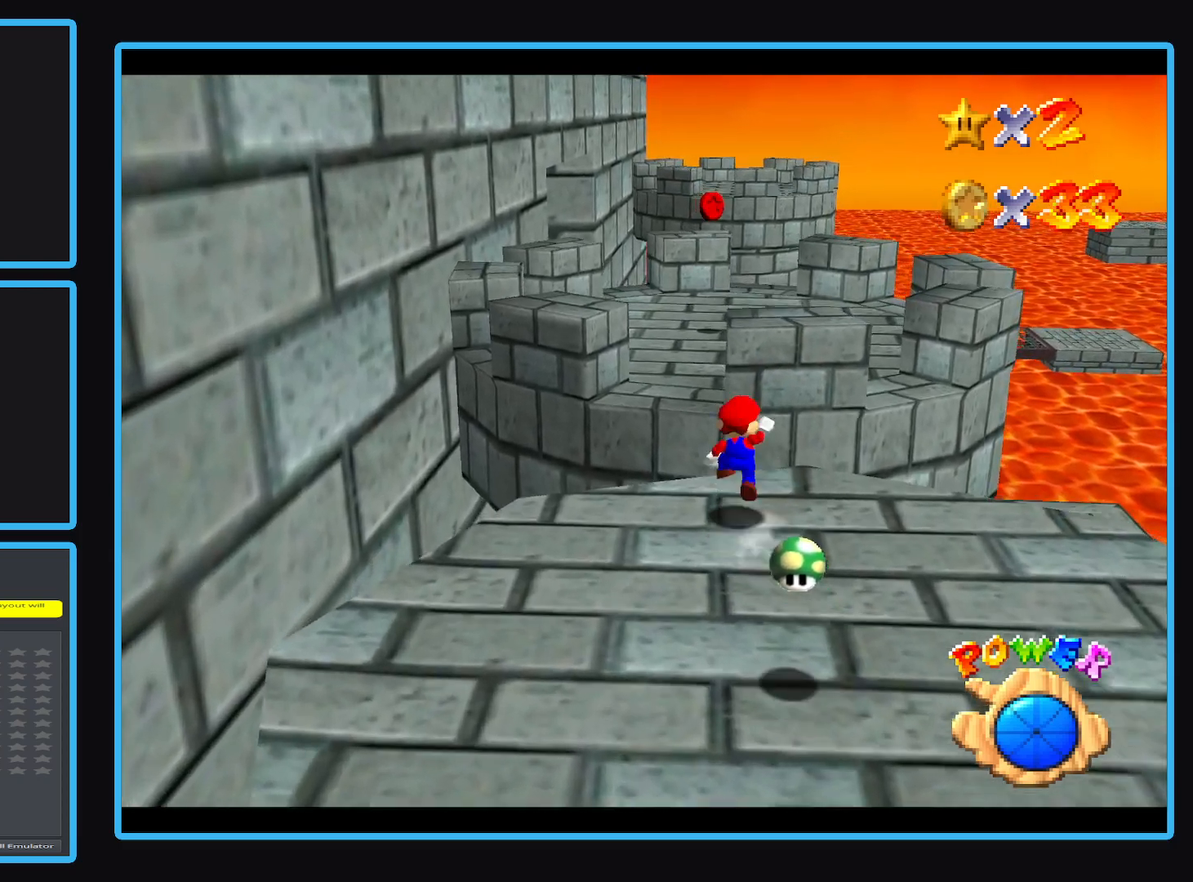
{"buttons": [], "left_stick": "up", "events": [[400, "A", "up"]]}
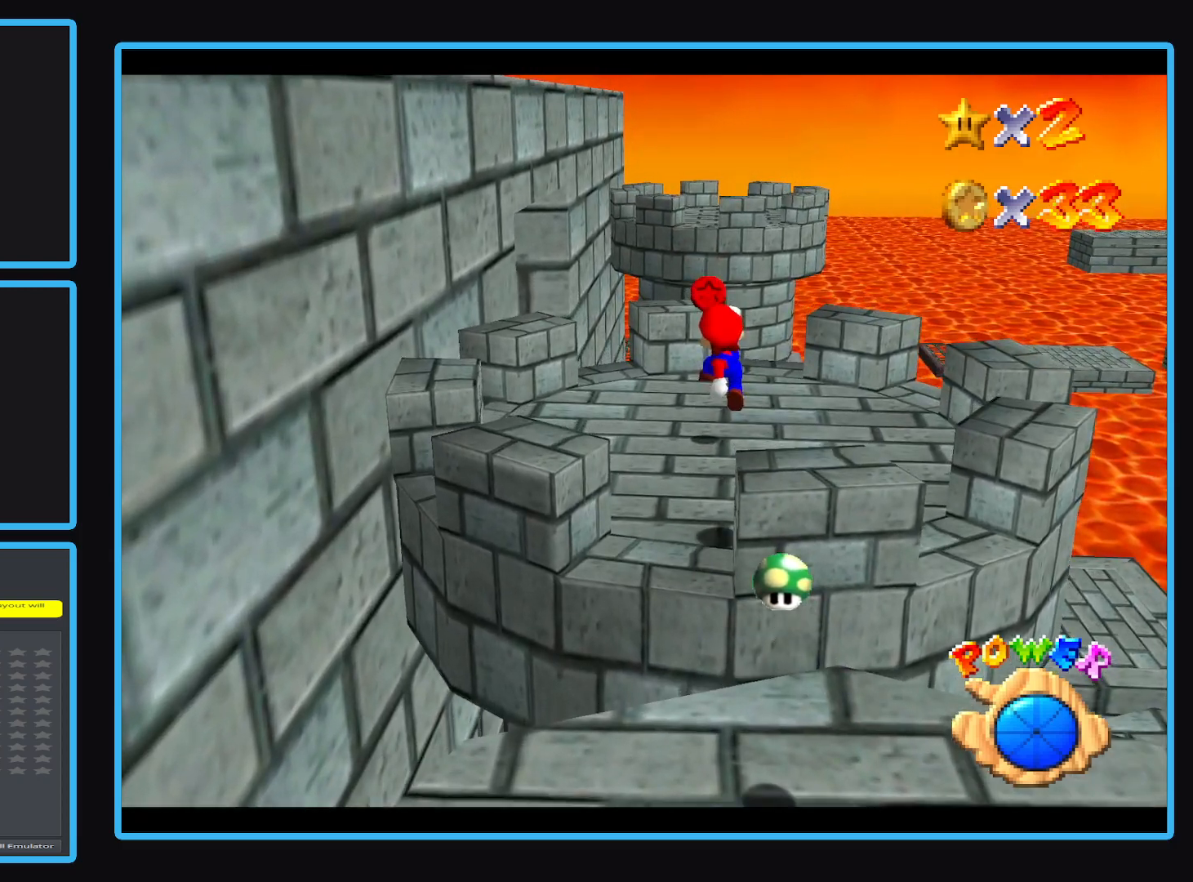
{"buttons": [], "left_stick": "up", "events": [[367, "A", "down"], [417, "A", "up"]]}
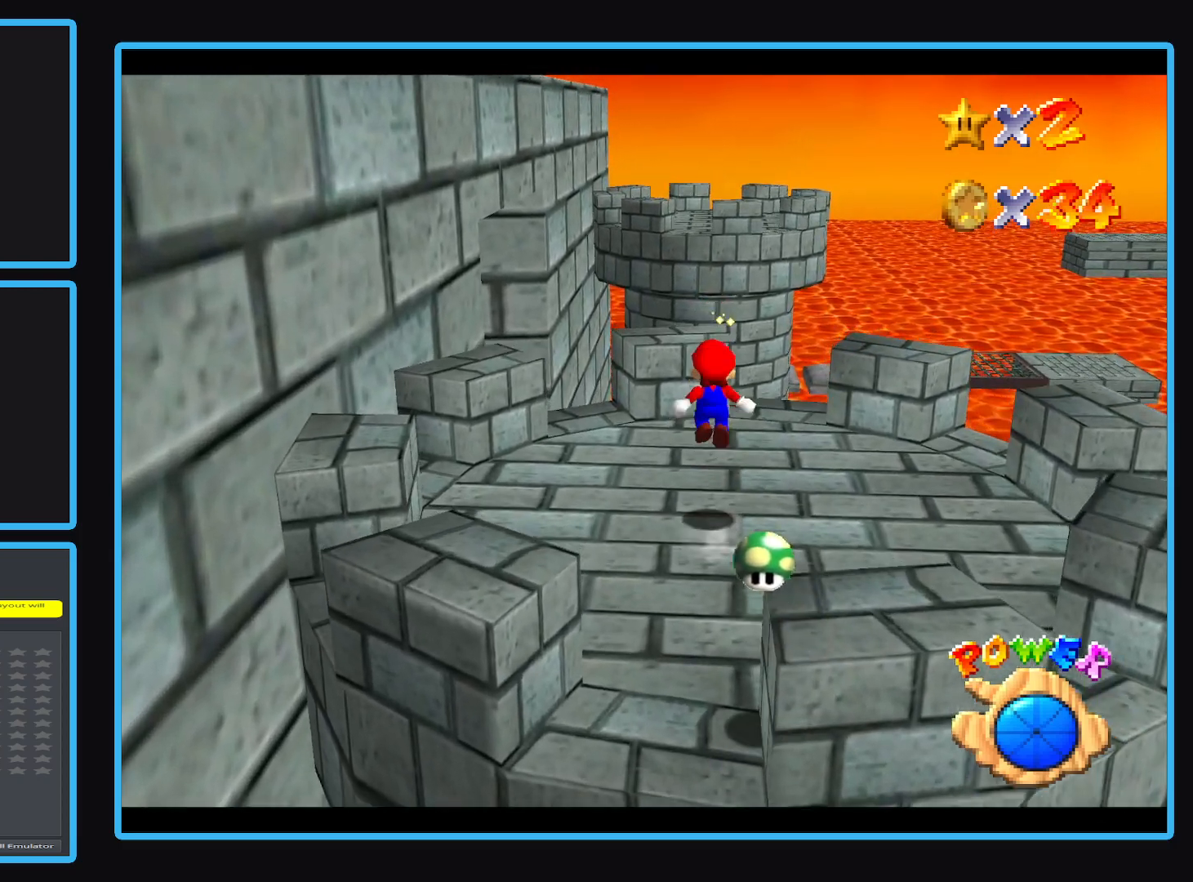
{"buttons": [], "left_stick": "up-right", "events": [[67, "left_stick", "up-right"]]}
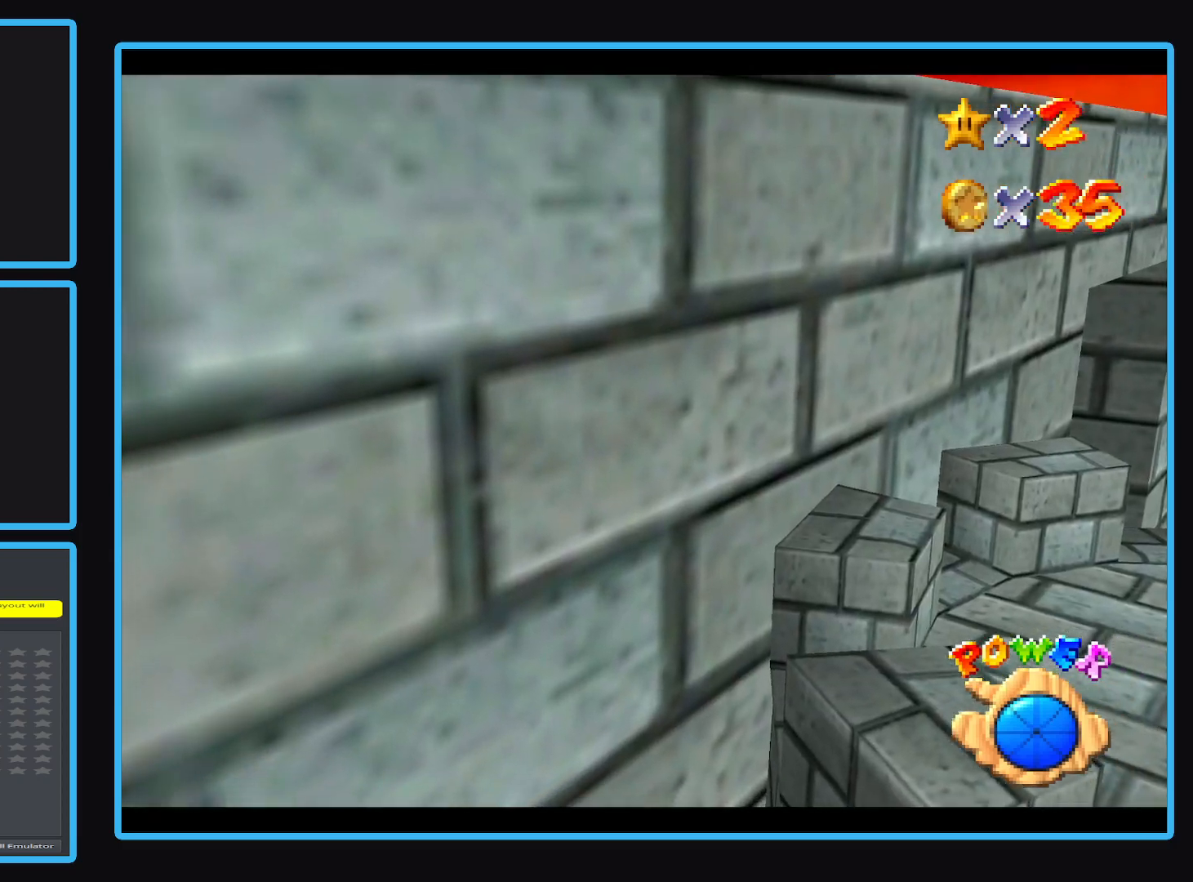
{"buttons": [], "left_stick": "right", "events": [[83, "left_stick", "center"], [183, "left_stick", "right"]]}
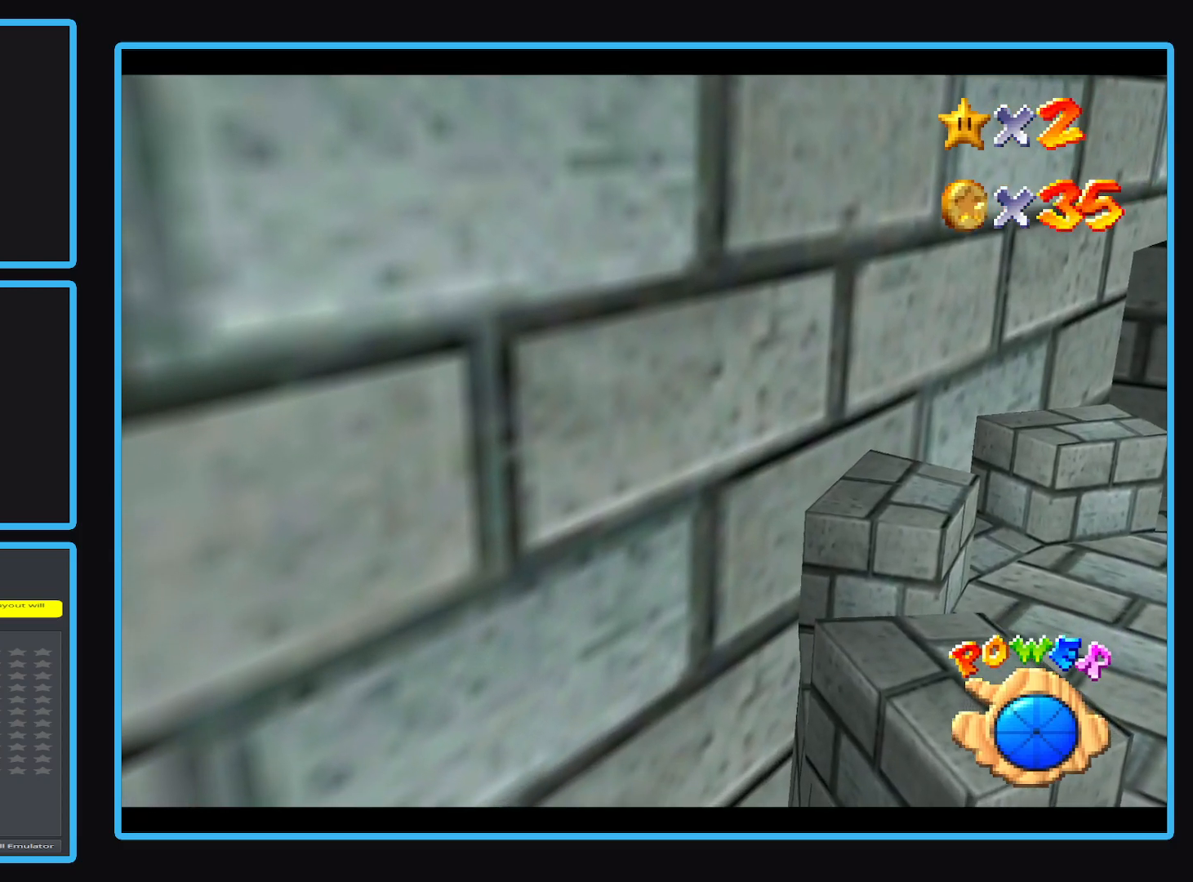
{"buttons": [], "left_stick": "right", "events": []}
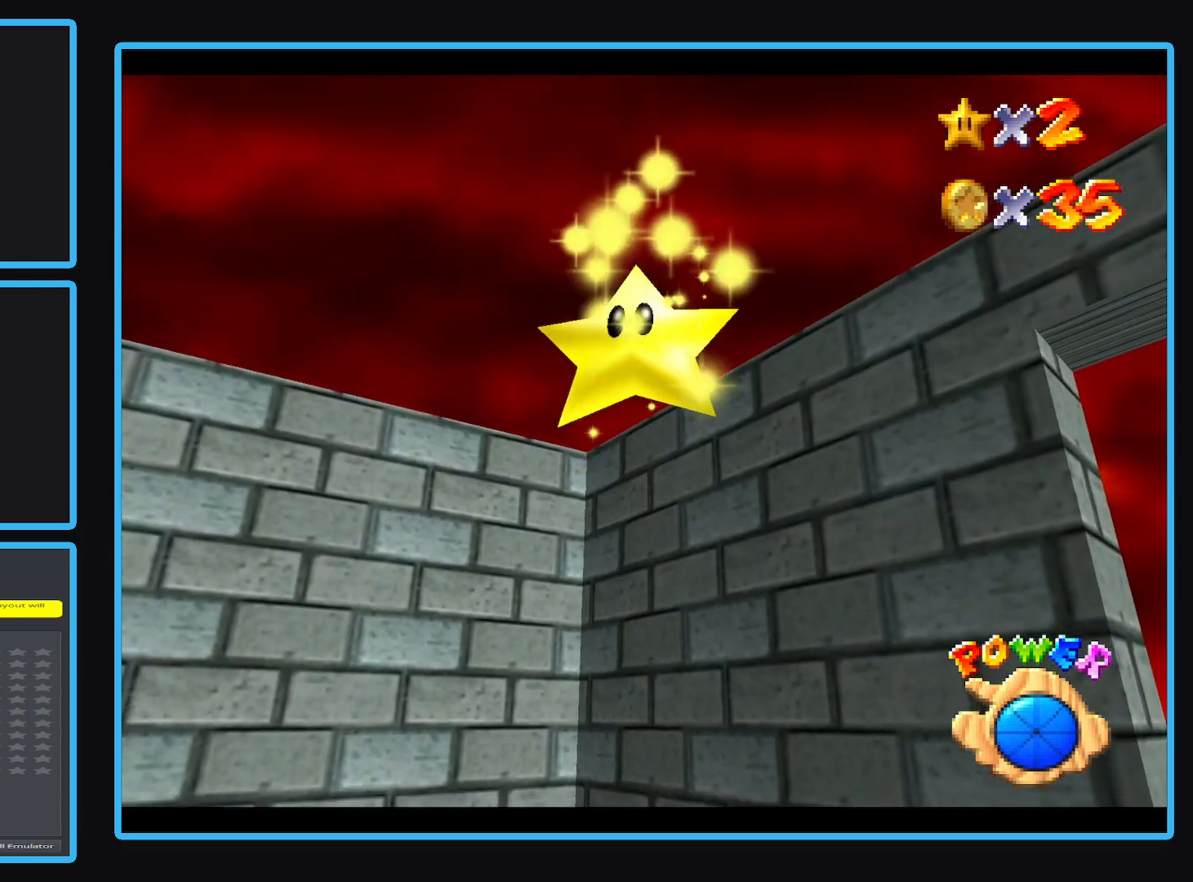
{"buttons": [], "left_stick": "right", "events": []}
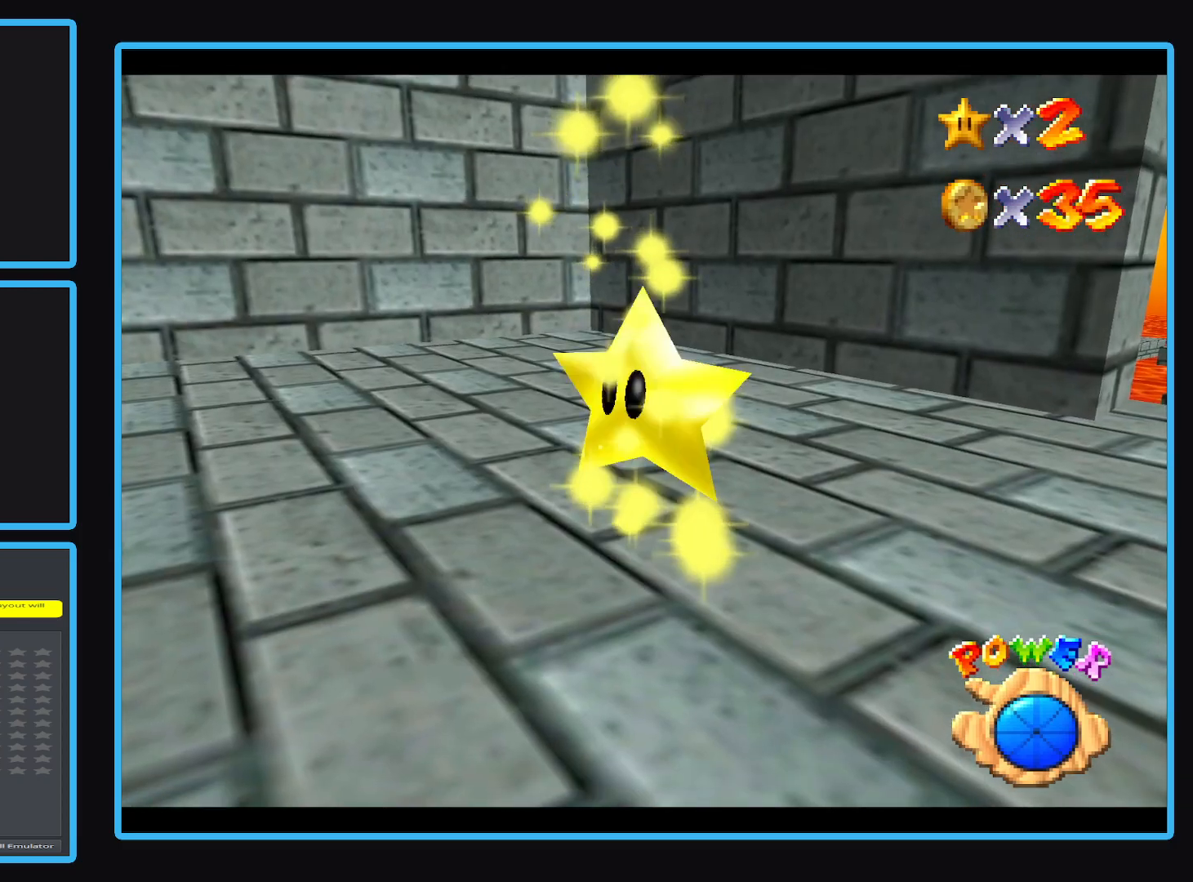
{"buttons": [], "left_stick": "right", "events": []}
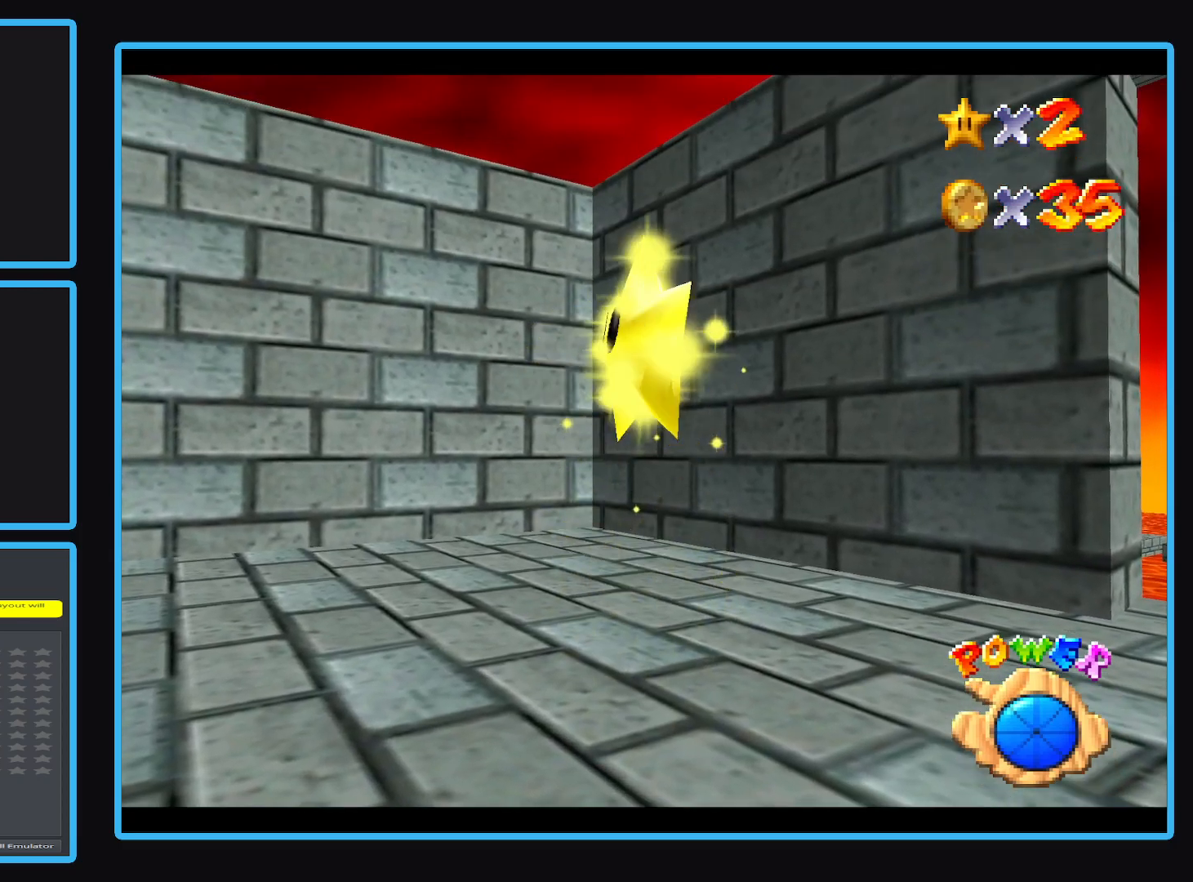
{"buttons": [], "left_stick": "right", "events": []}
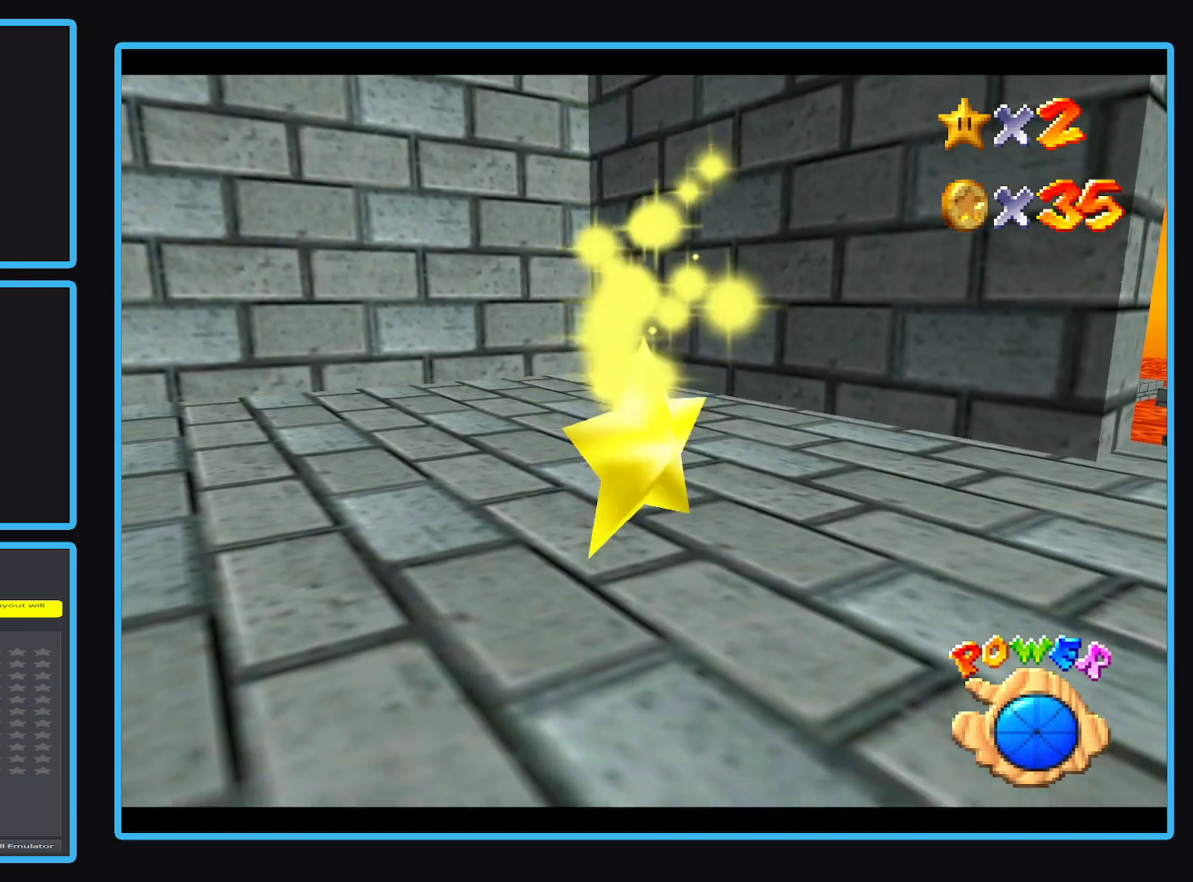
{"buttons": [], "left_stick": "right", "events": []}
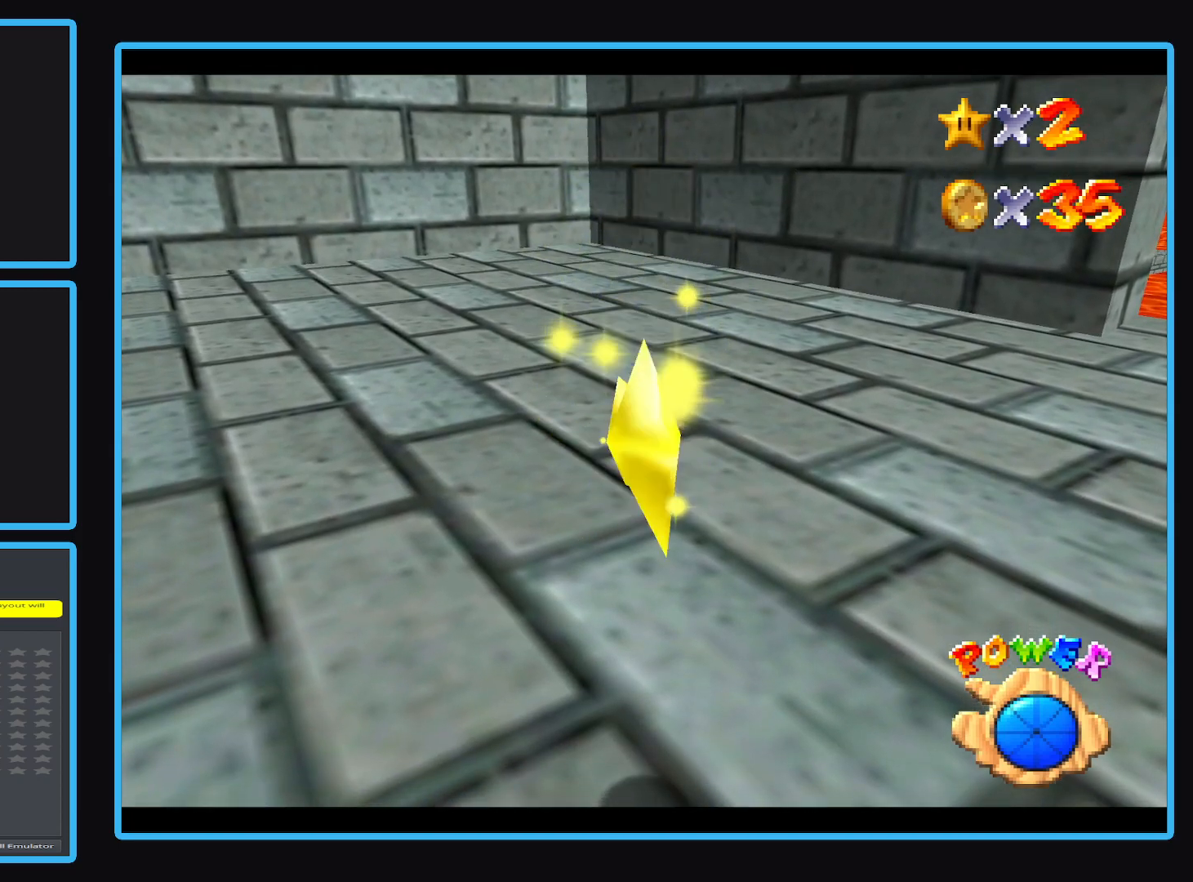
{"buttons": [], "left_stick": "up-right", "events": [[150, "left_stick", "up-right"]]}
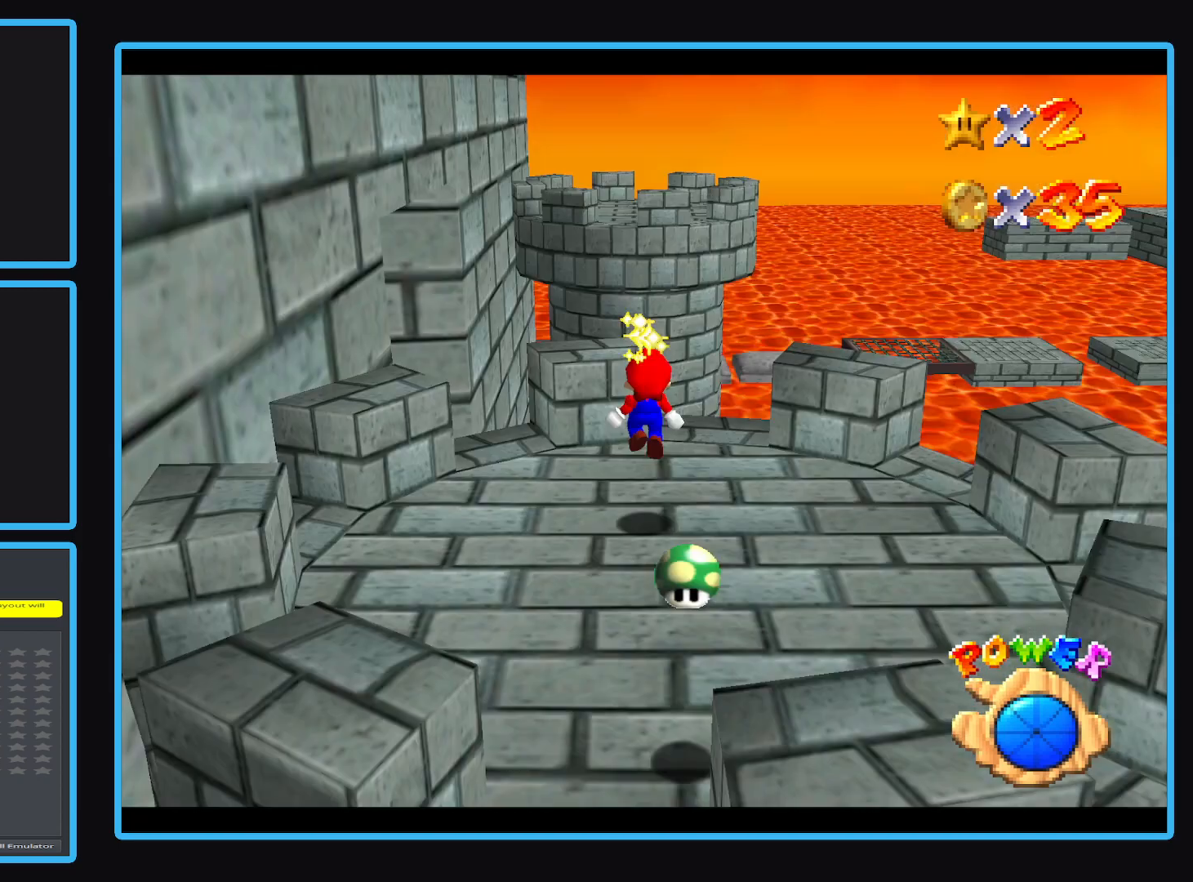
{"buttons": ["A"], "left_stick": "up", "events": [[350, "A", "down"], [383, "left_stick", "up"]]}